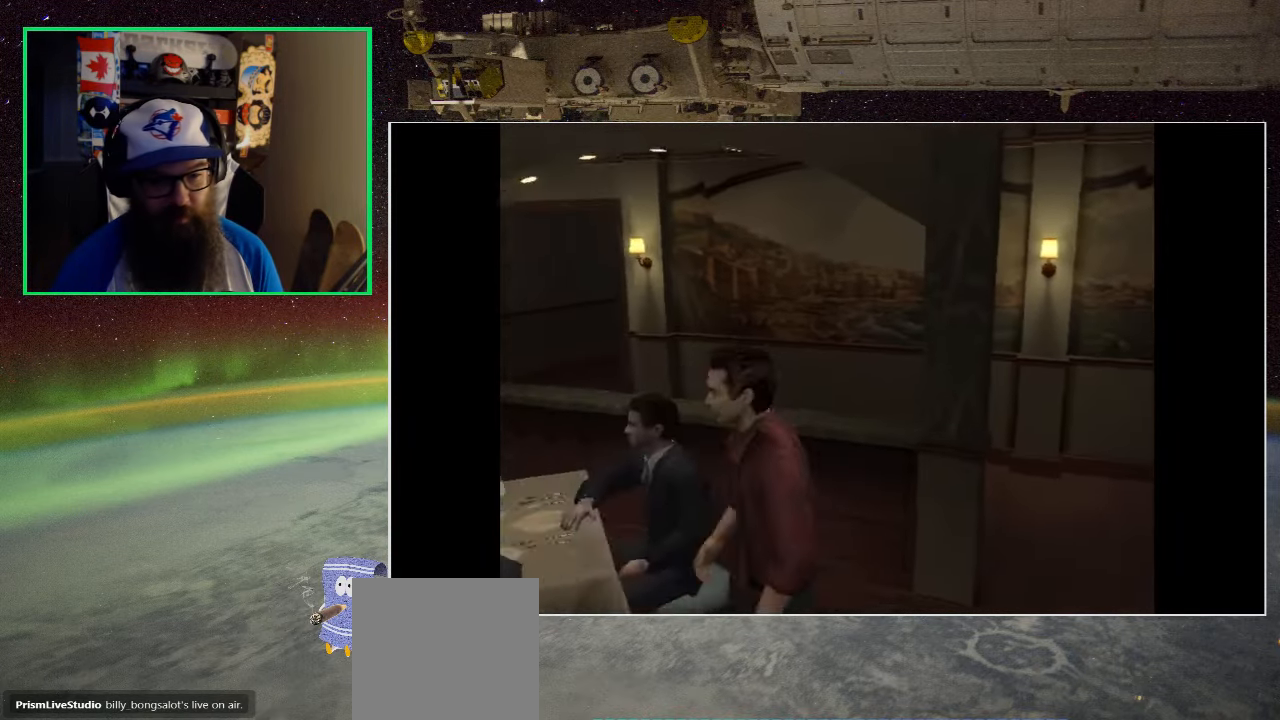
Gameplay with a controller (Xbox layout); each line is a JSON object with the inputs held at the frame after it. "events" lists button and stick changes between this image and that frame as [ms after this image, input, new state], when the widget could be followed in between.
{"buttons": [], "left_stick": "down-left", "right_stick": "center", "events": [[450, "left_stick", "down-left"]]}
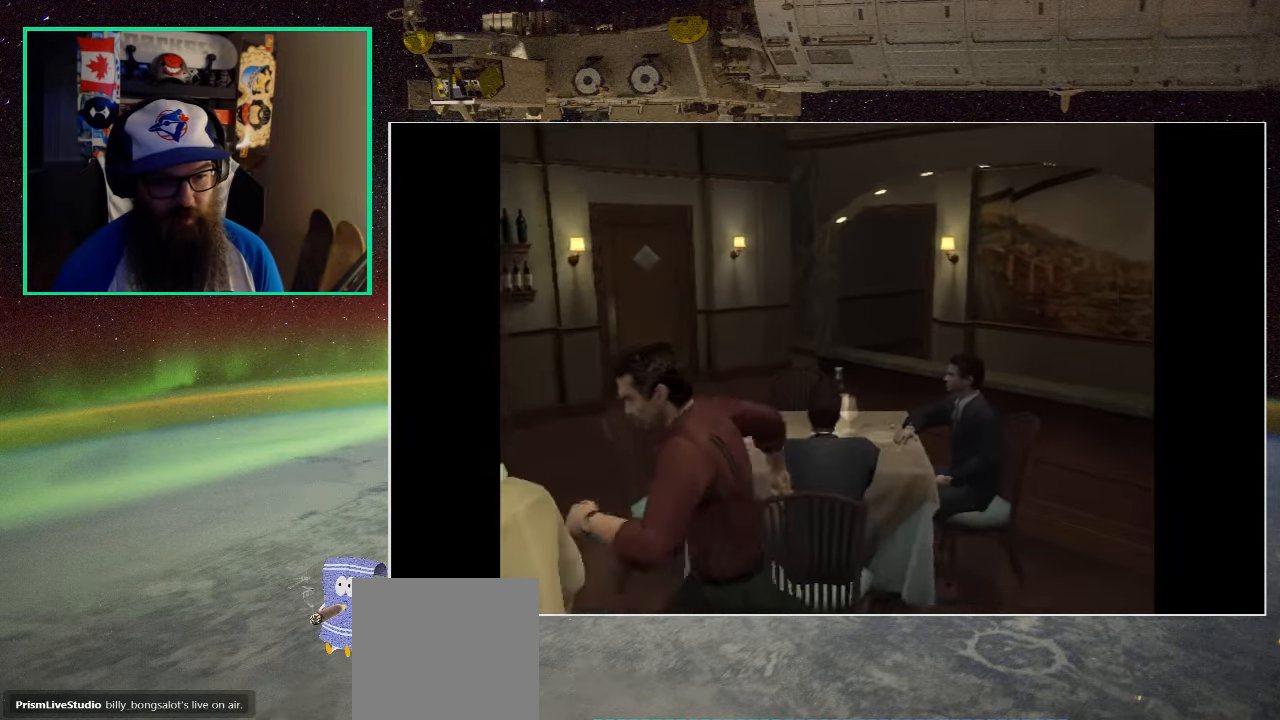
{"buttons": [], "left_stick": "left", "right_stick": "center", "events": [[500, "left_stick", "left"]]}
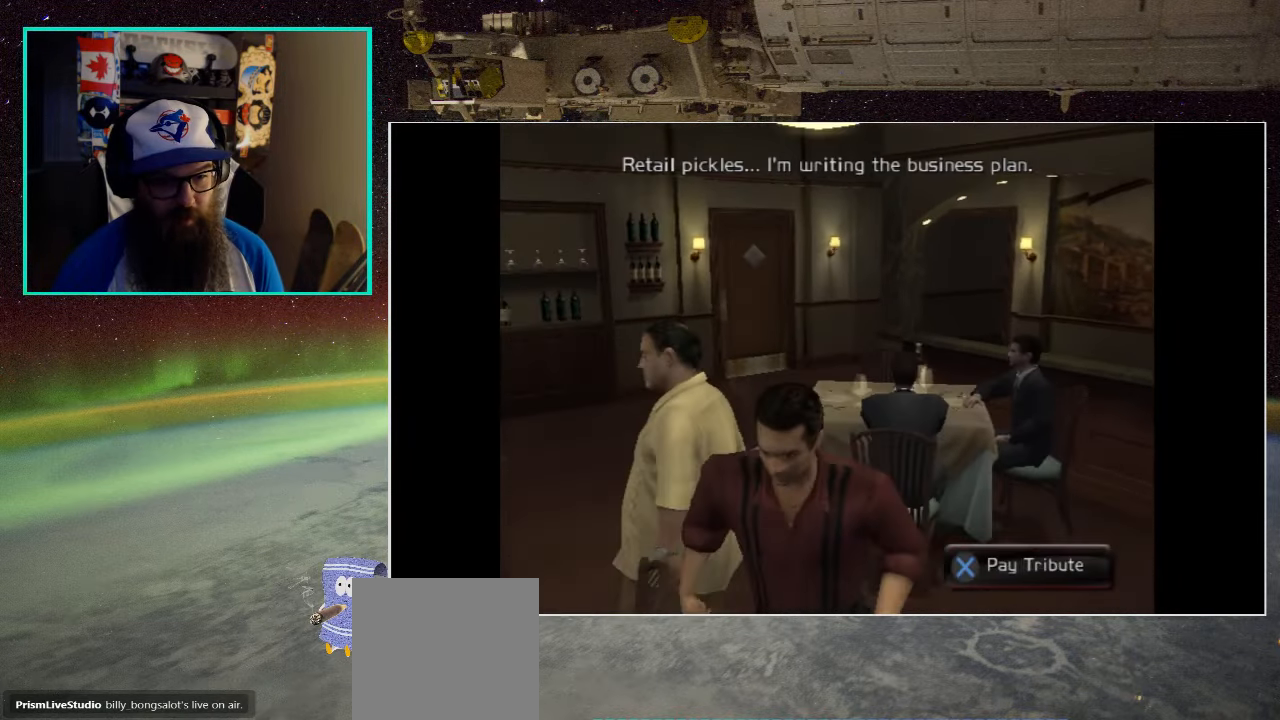
{"buttons": [], "left_stick": "up-left", "right_stick": "center", "events": [[316, "left_stick", "up-left"]]}
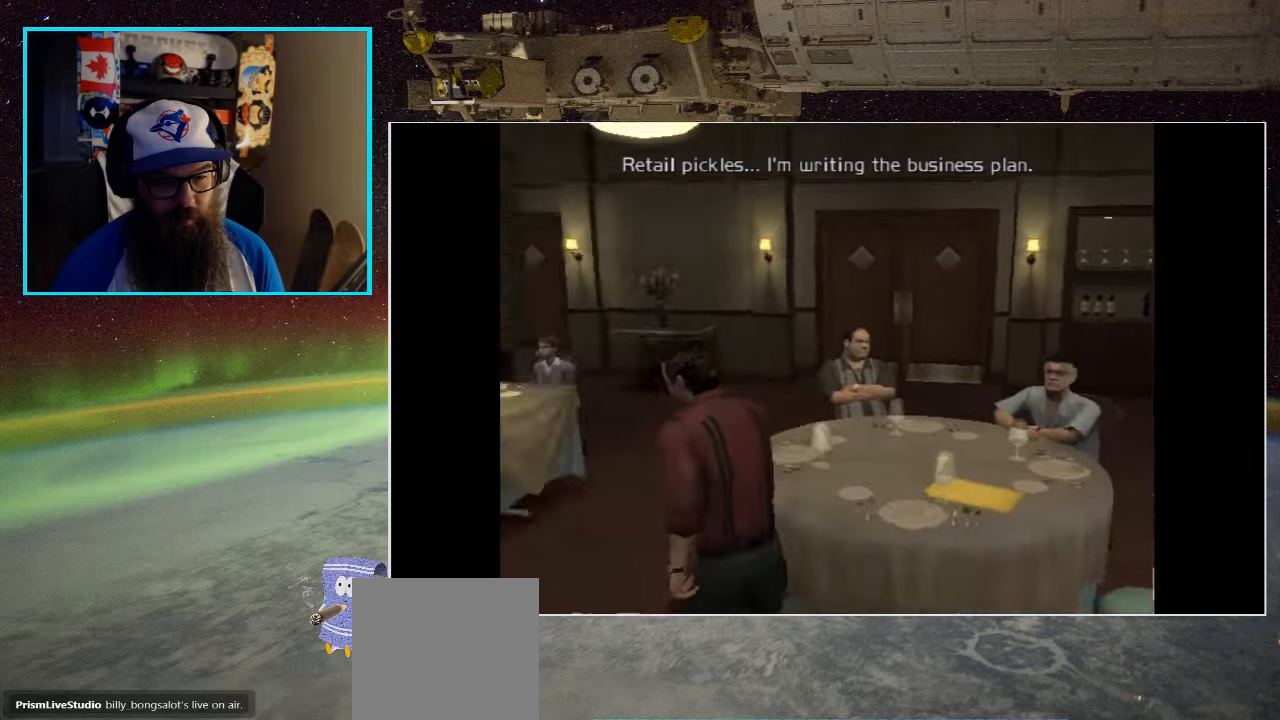
{"buttons": [], "left_stick": "left", "right_stick": "center", "events": [[133, "left_stick", "up"], [450, "left_stick", "left"]]}
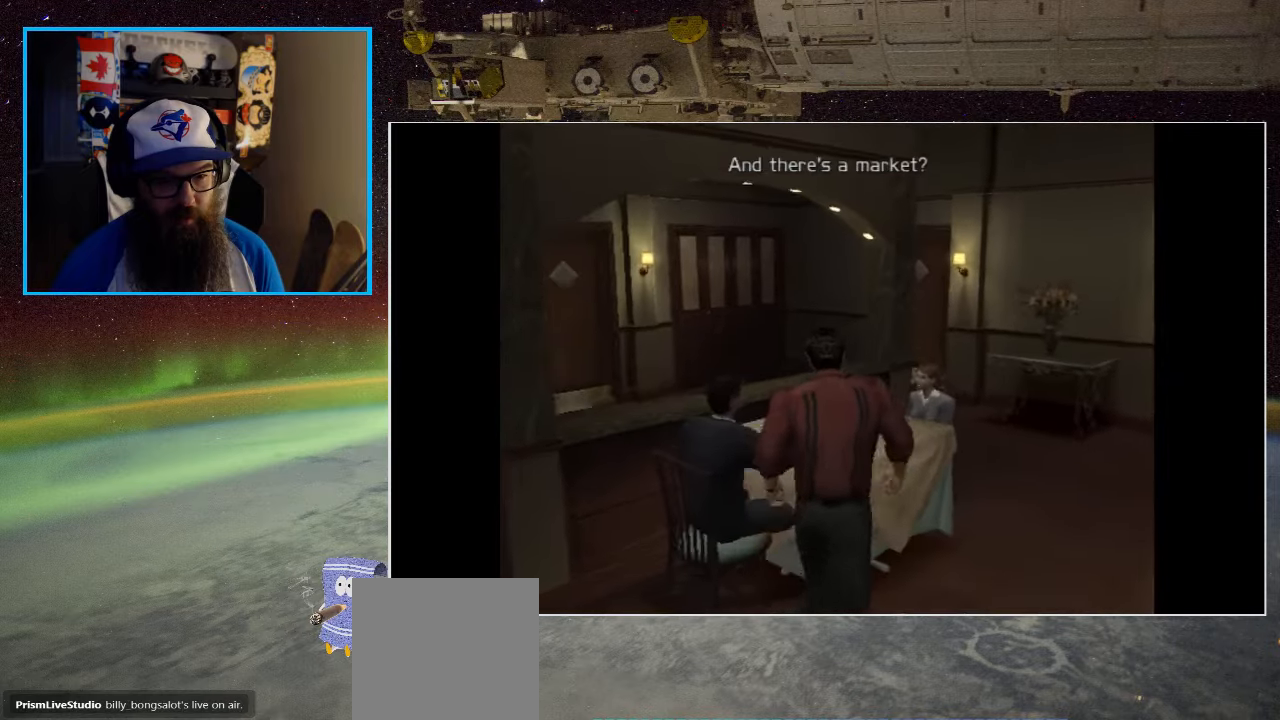
{"buttons": [], "left_stick": "up-left", "right_stick": "center", "events": [[283, "left_stick", "down-left"], [500, "left_stick", "up-left"]]}
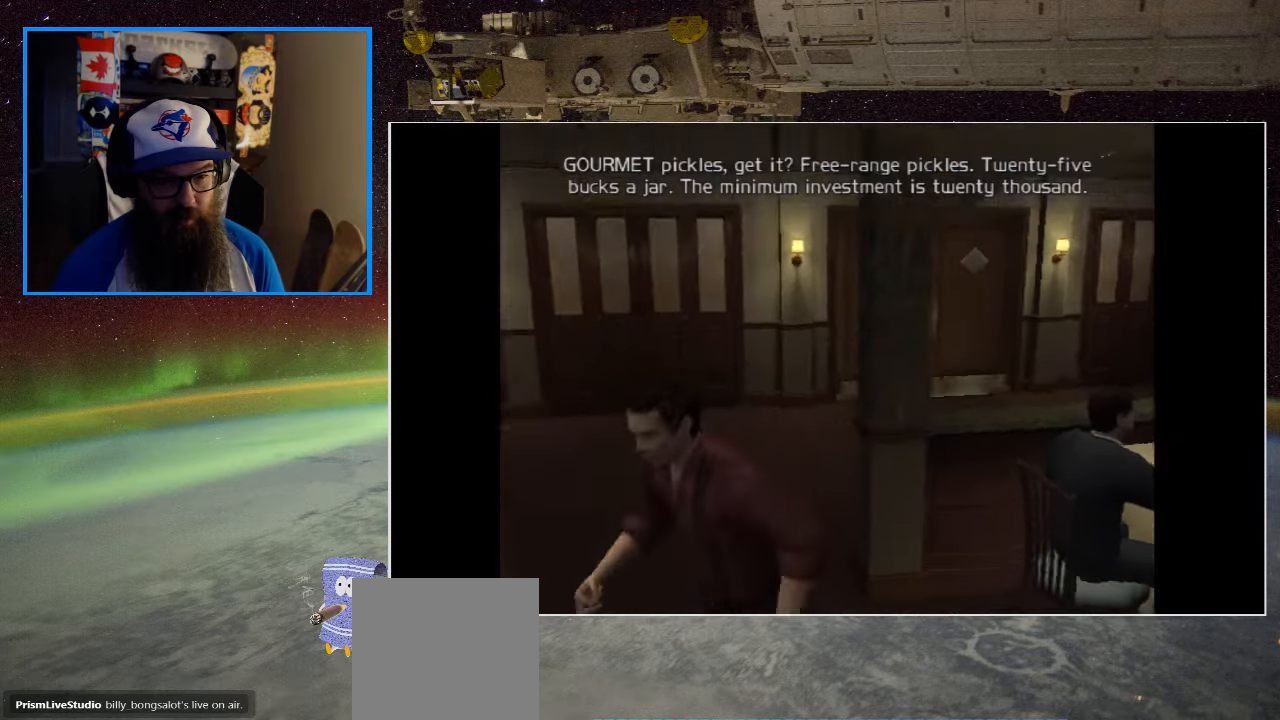
{"buttons": [], "left_stick": "up-left", "right_stick": "center", "events": []}
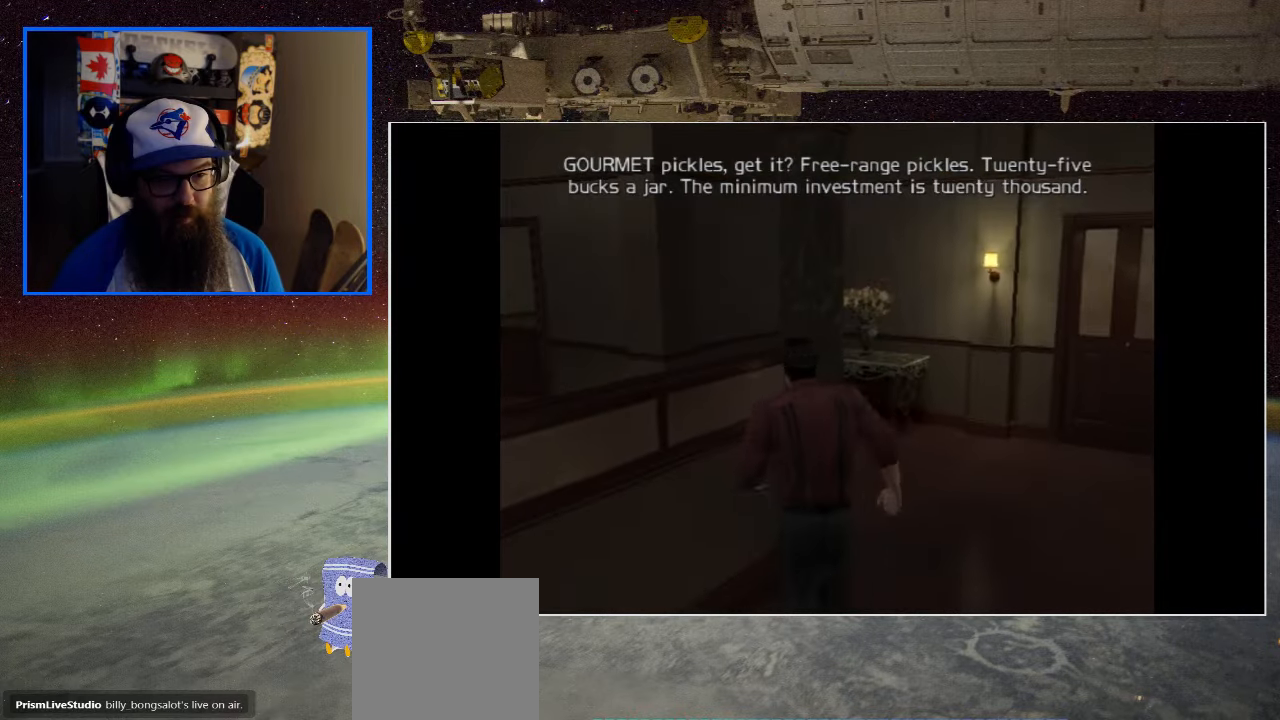
{"buttons": [], "left_stick": "up", "right_stick": "center", "events": [[100, "left_stick", "up"]]}
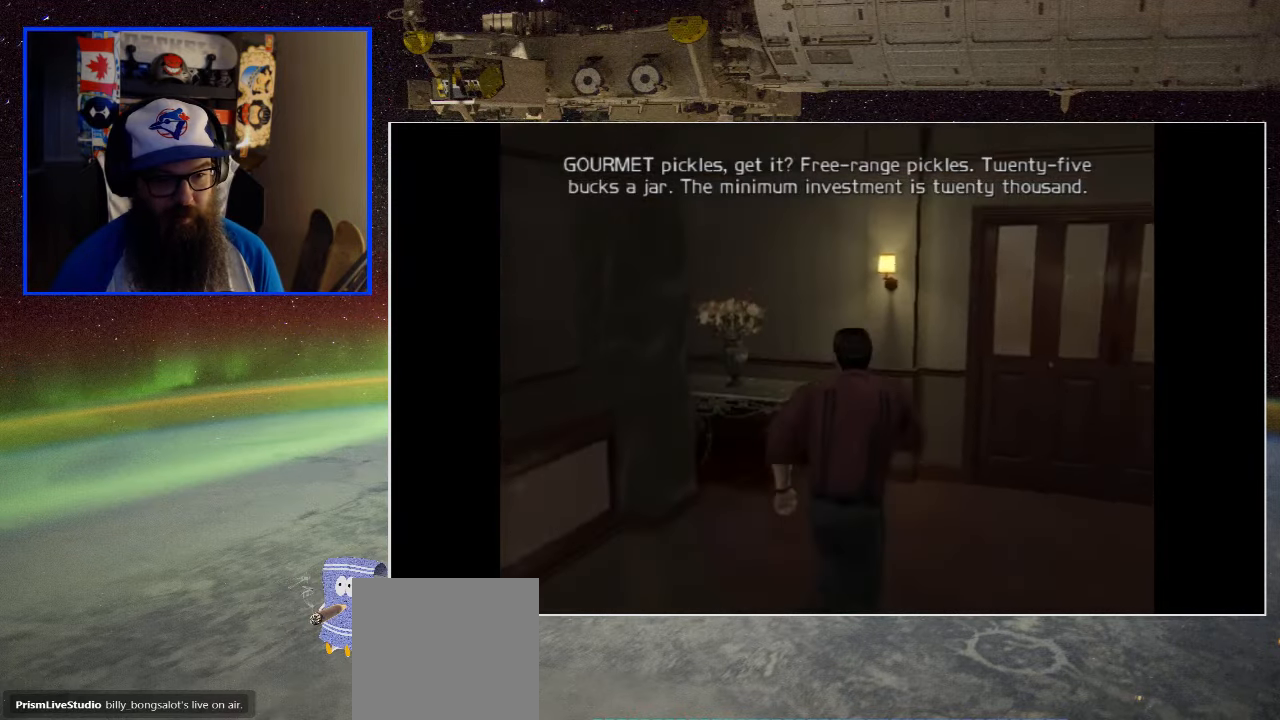
{"buttons": [], "left_stick": "left", "right_stick": "center", "events": [[17, "left_stick", "up-left"], [250, "left_stick", "left"]]}
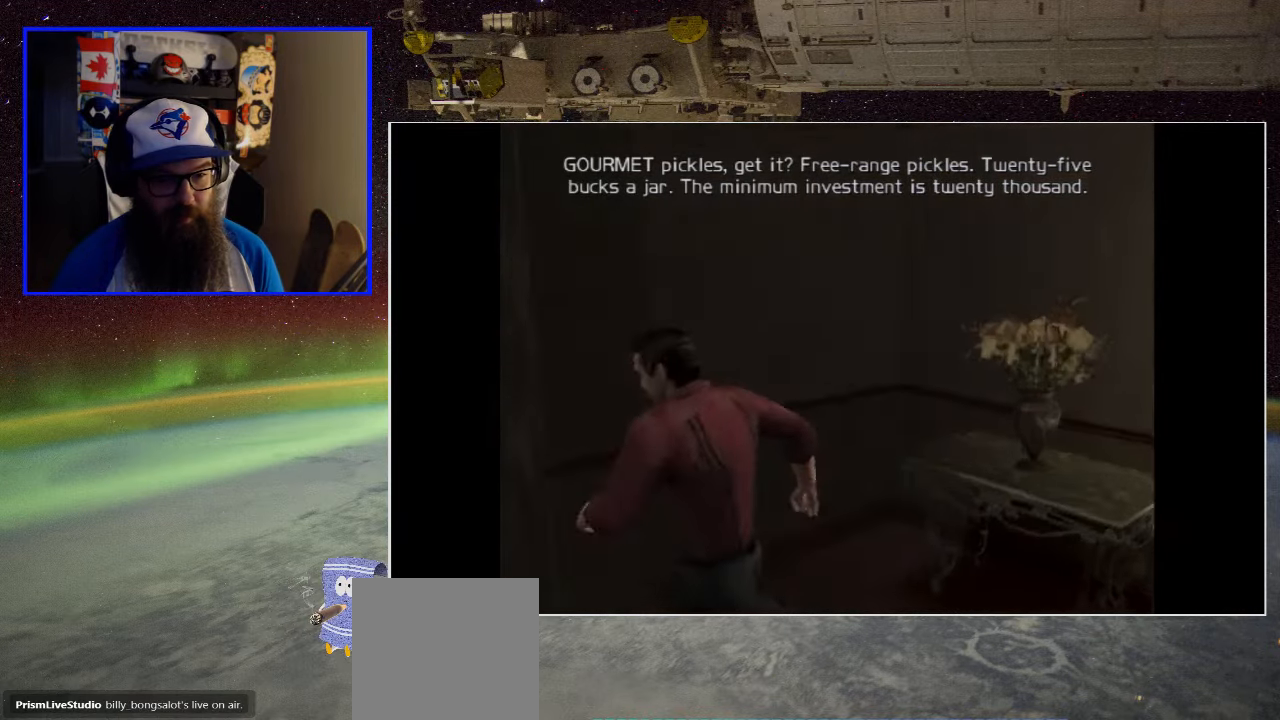
{"buttons": [], "left_stick": "up-left", "right_stick": "center", "events": [[317, "left_stick", "up-left"]]}
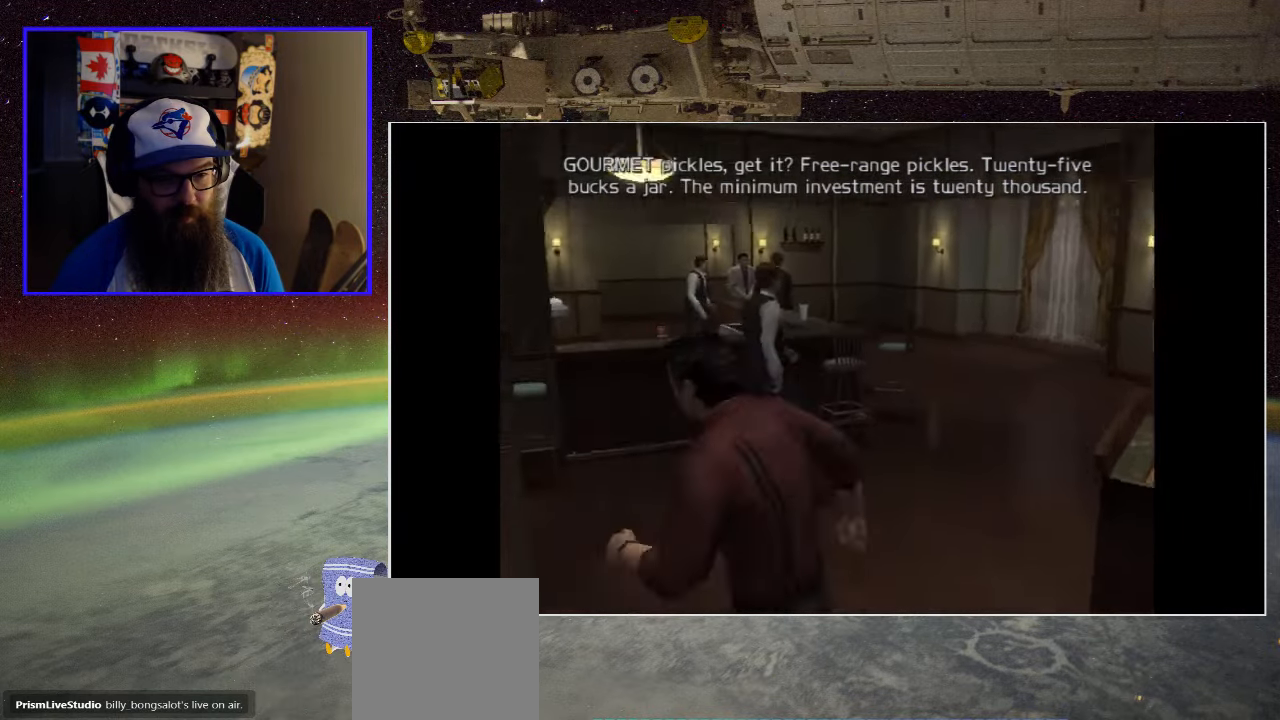
{"buttons": [], "left_stick": "up", "right_stick": "center", "events": [[100, "left_stick", "center"], [450, "left_stick", "up"]]}
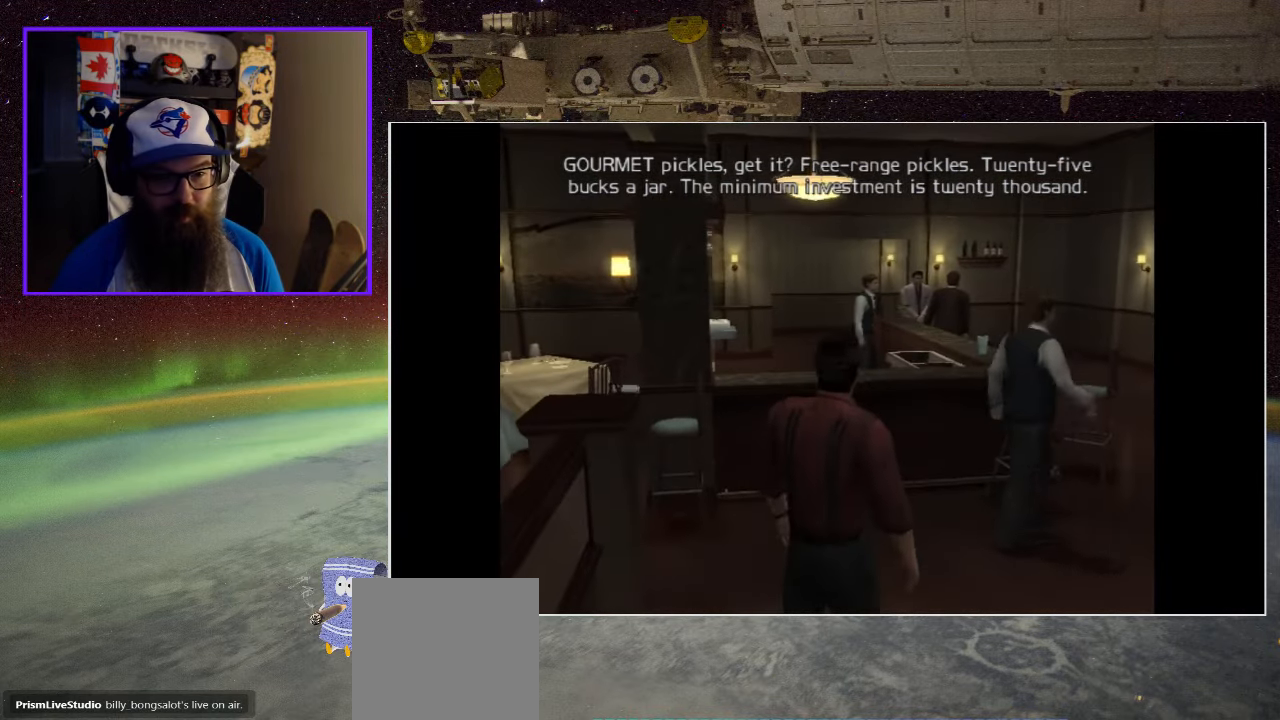
{"buttons": [], "left_stick": "up-right", "right_stick": "center", "events": [[317, "left_stick", "up-right"]]}
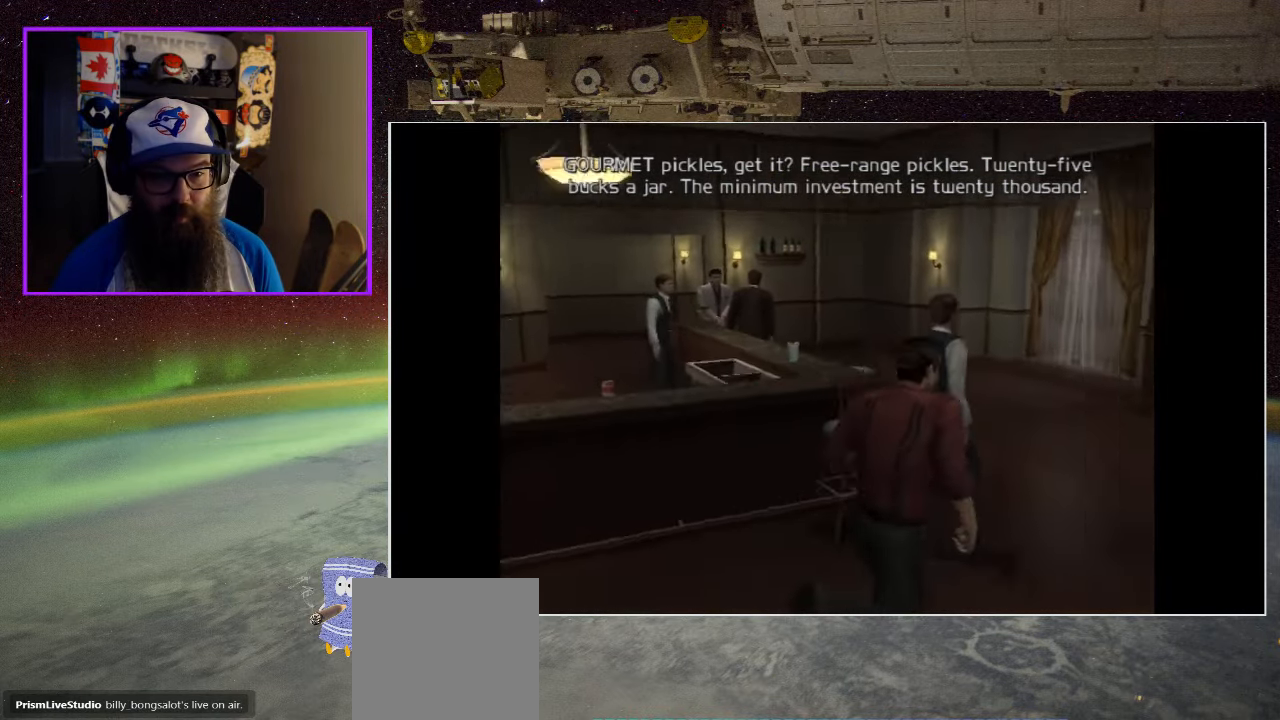
{"buttons": [], "left_stick": "up", "right_stick": "center", "events": [[83, "left_stick", "up"]]}
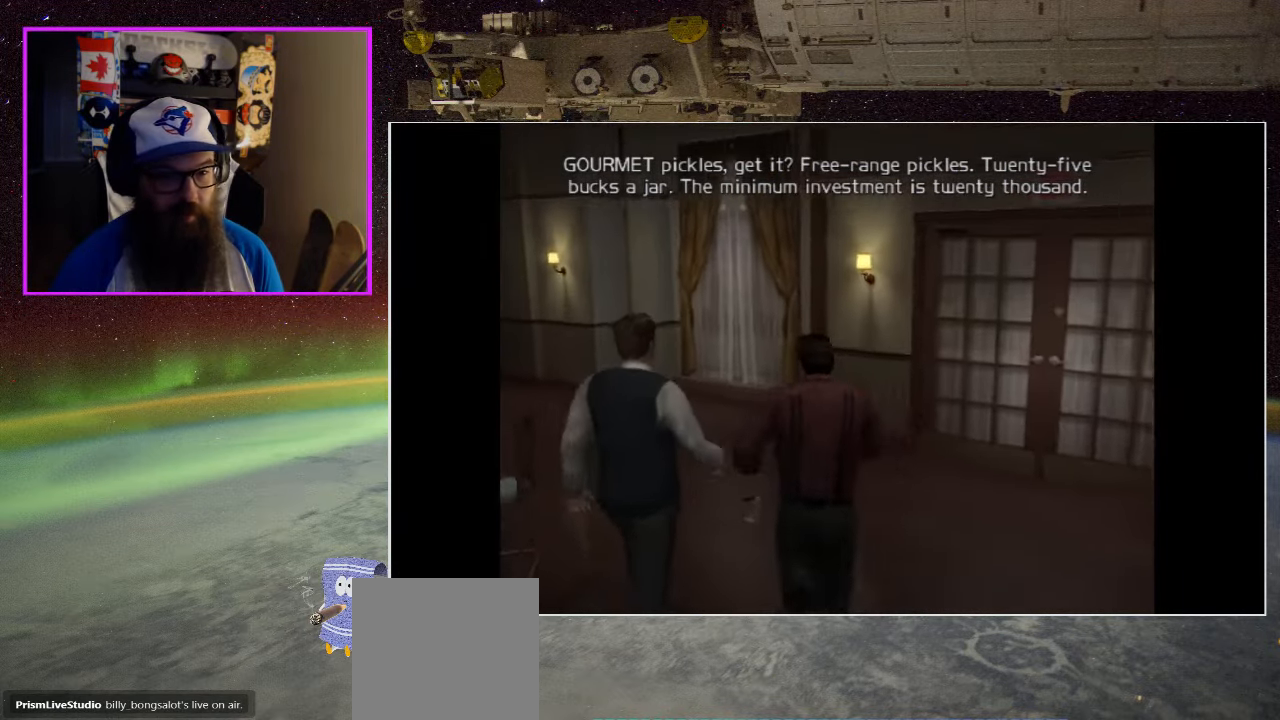
{"buttons": [], "left_stick": "up-left", "right_stick": "center", "events": [[17, "left_stick", "up-left"]]}
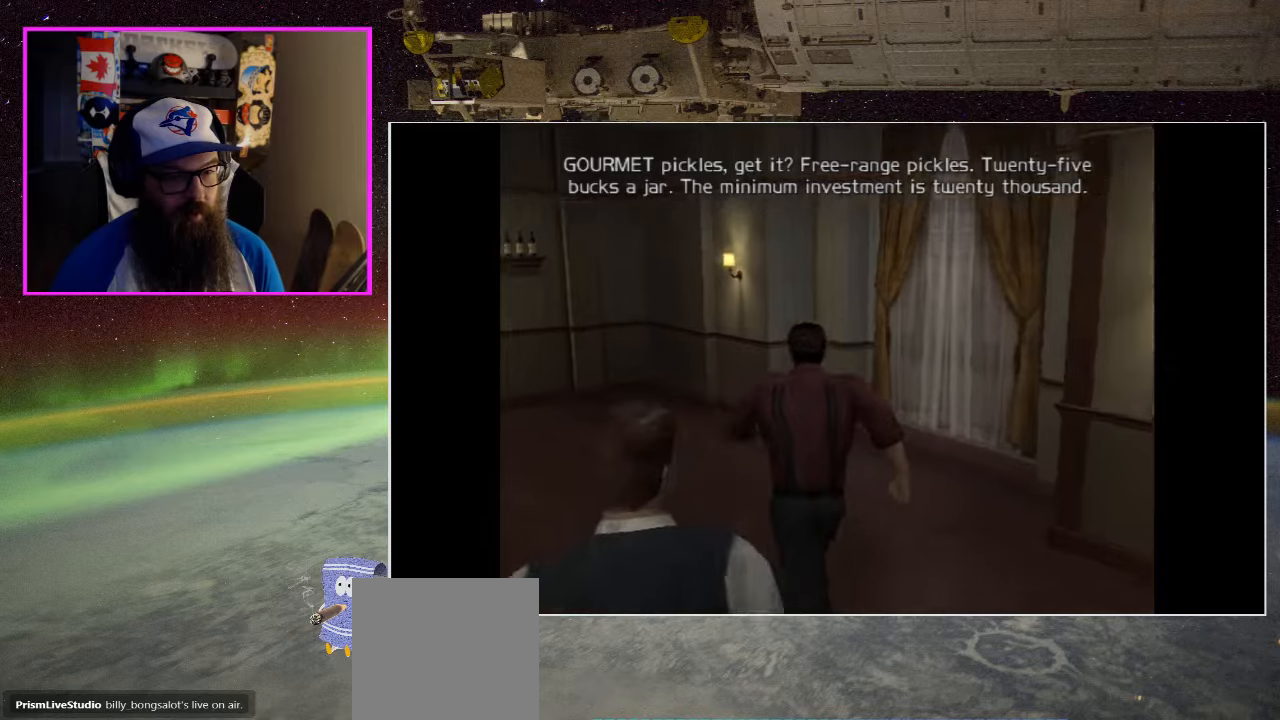
{"buttons": [], "left_stick": "up-left", "right_stick": "center", "events": []}
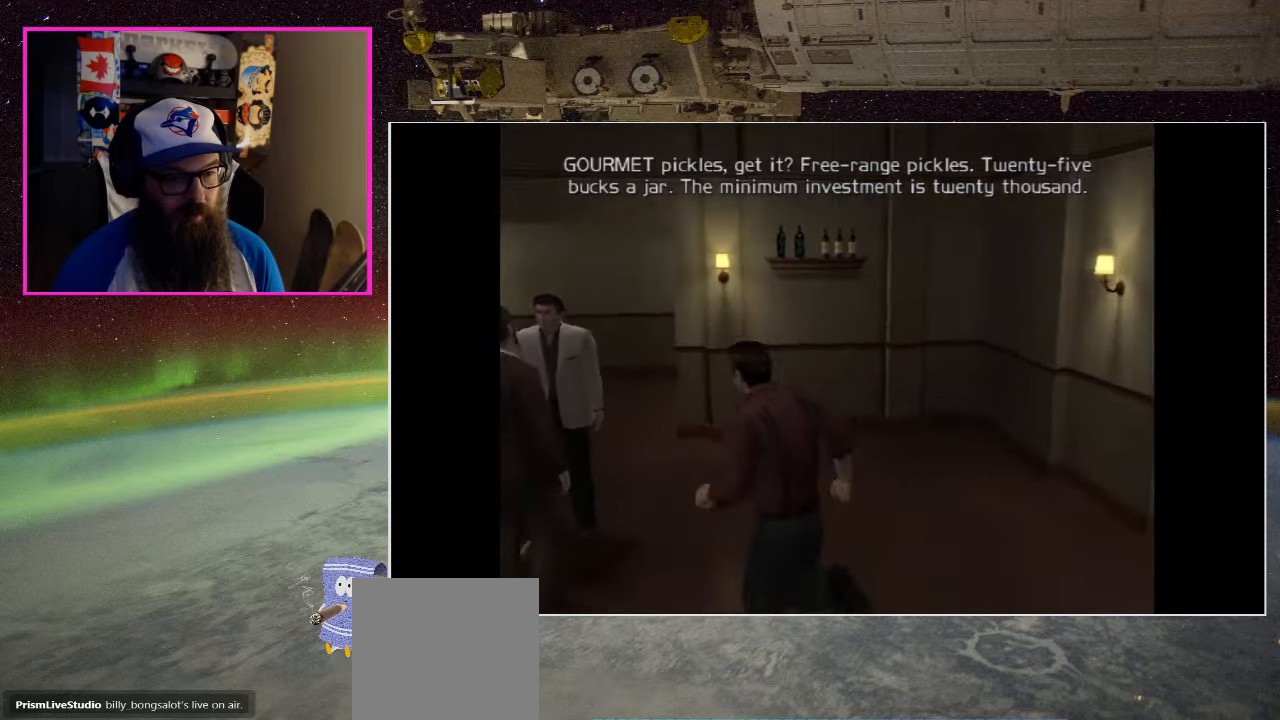
{"buttons": [], "left_stick": "center", "right_stick": "center", "events": [[250, "A", "down"], [334, "left_stick", "center"], [467, "A", "up"]]}
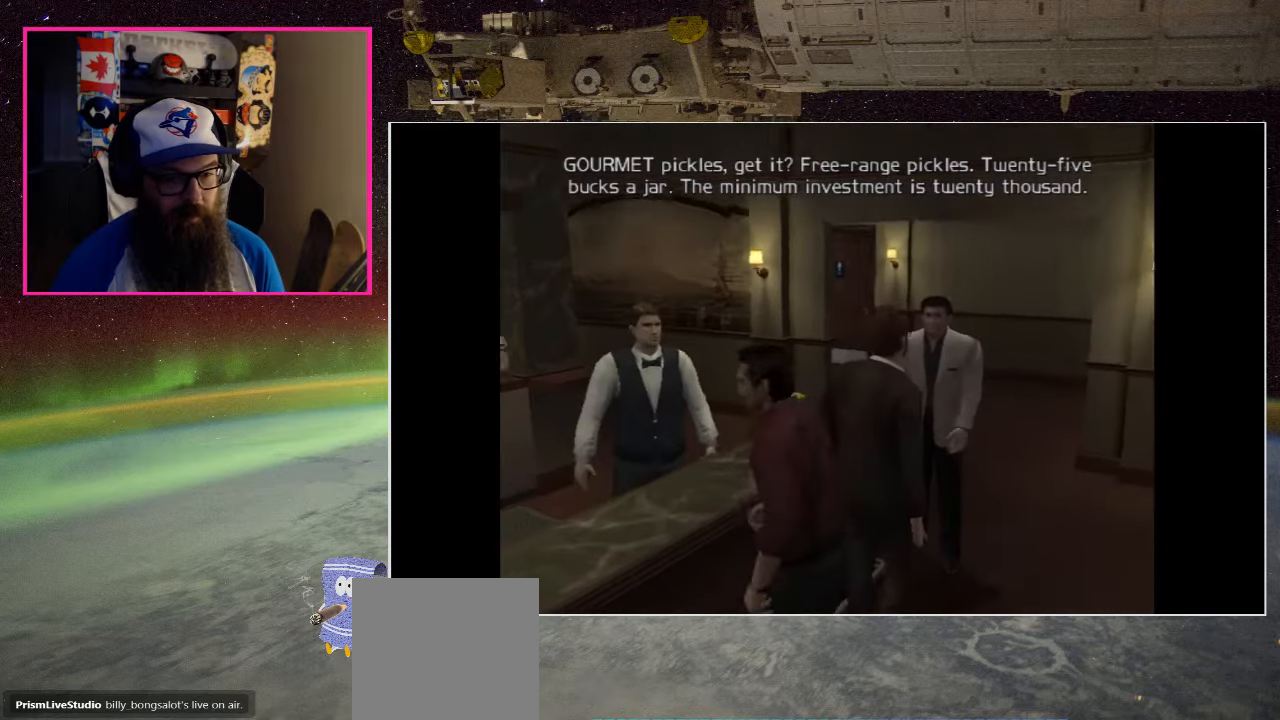
{"buttons": [], "left_stick": "up", "right_stick": "center", "events": [[167, "left_stick", "right"], [317, "left_stick", "up-right"], [484, "left_stick", "up"]]}
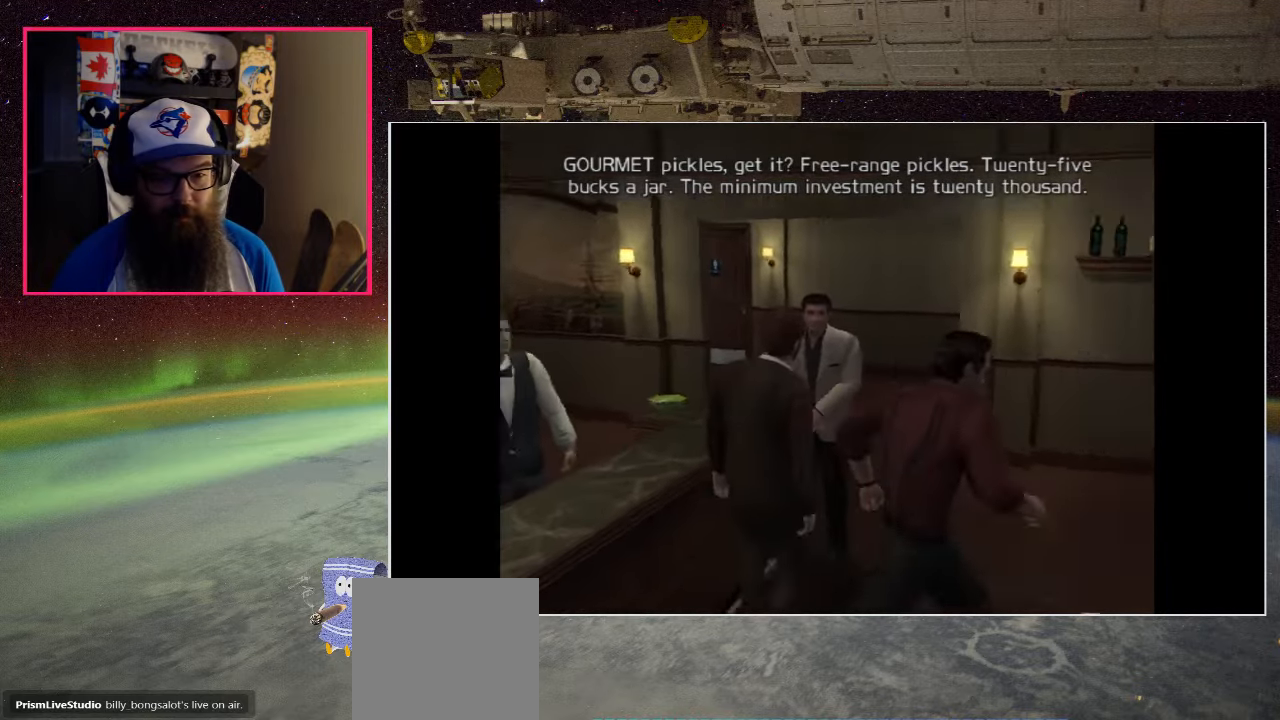
{"buttons": ["A"], "left_stick": "left", "right_stick": "center", "events": [[184, "left_stick", "up-left"], [417, "left_stick", "left"], [484, "A", "down"]]}
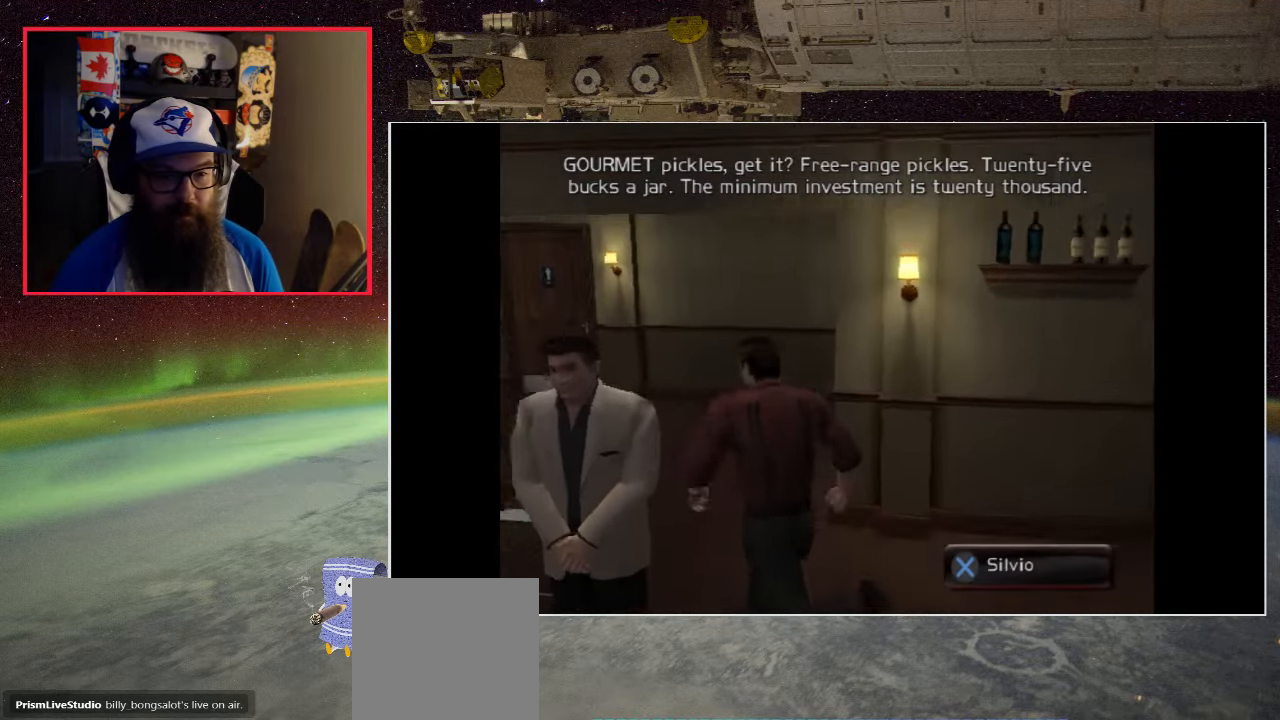
{"buttons": [], "left_stick": "center", "right_stick": "center", "events": [[50, "left_stick", "center"], [184, "A", "up"]]}
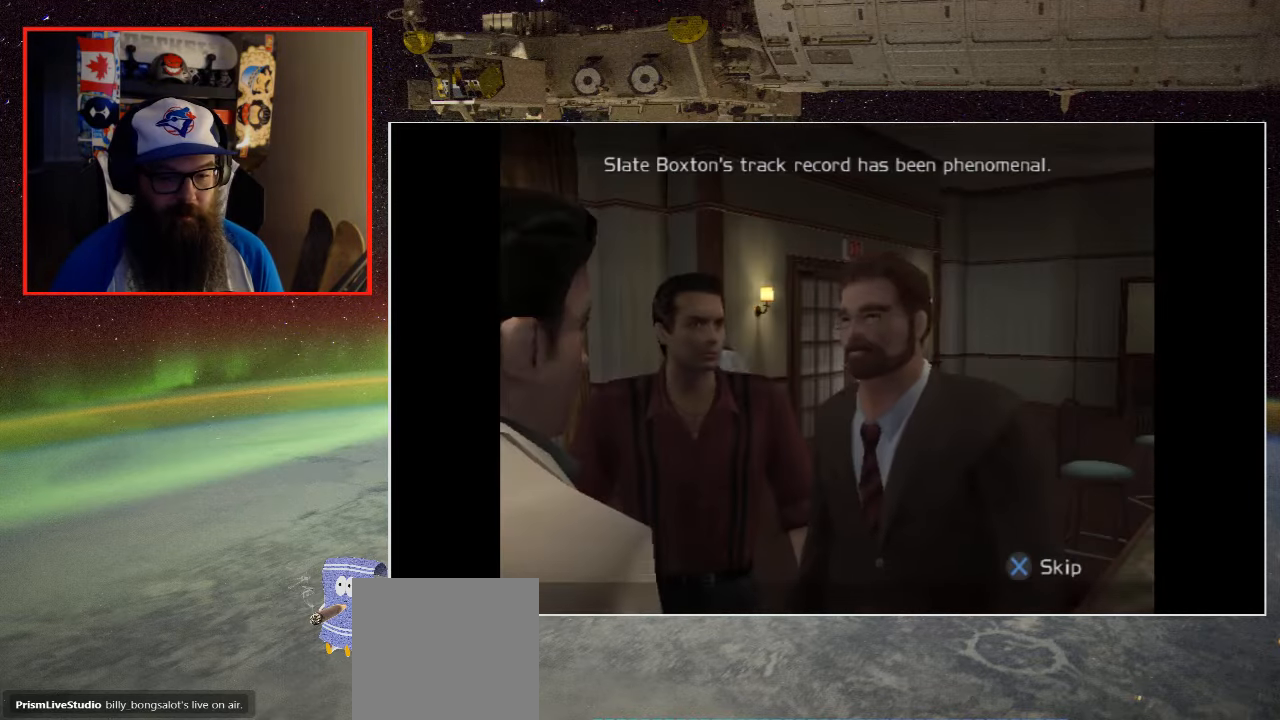
{"buttons": [], "left_stick": "center", "right_stick": "center", "events": []}
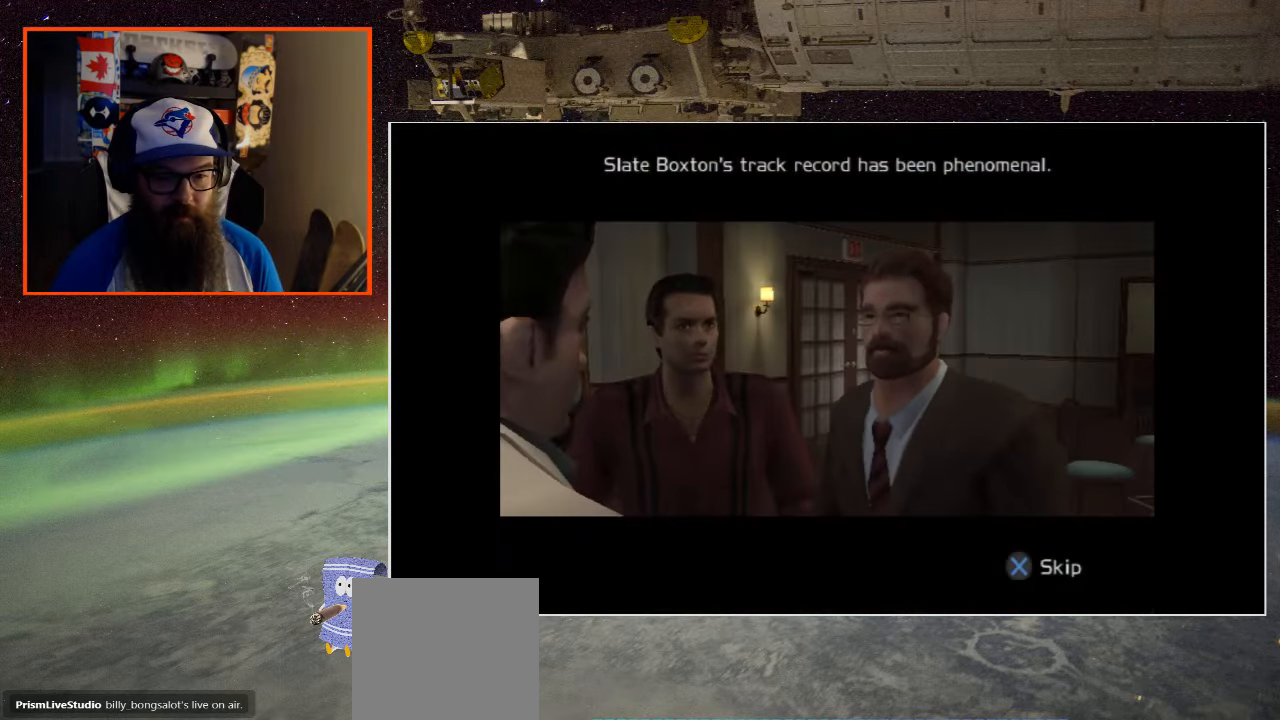
{"buttons": [], "left_stick": "center", "right_stick": "center", "events": []}
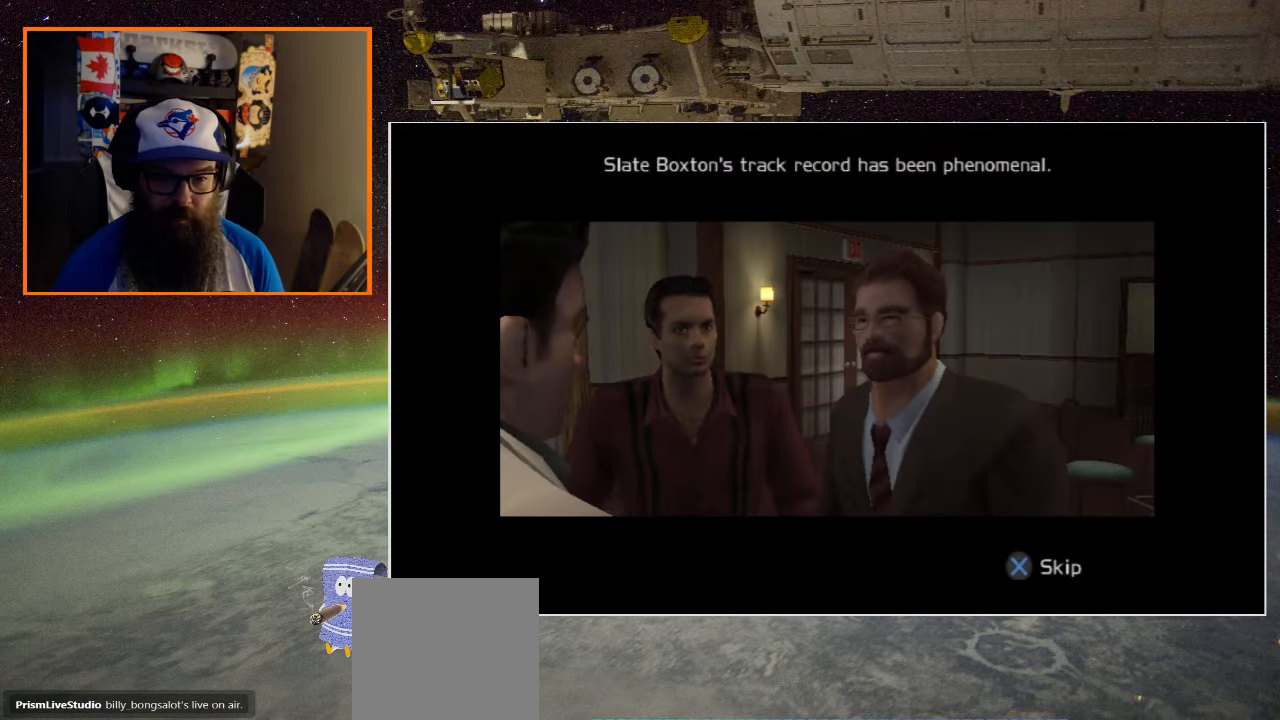
{"buttons": [], "left_stick": "center", "right_stick": "center", "events": []}